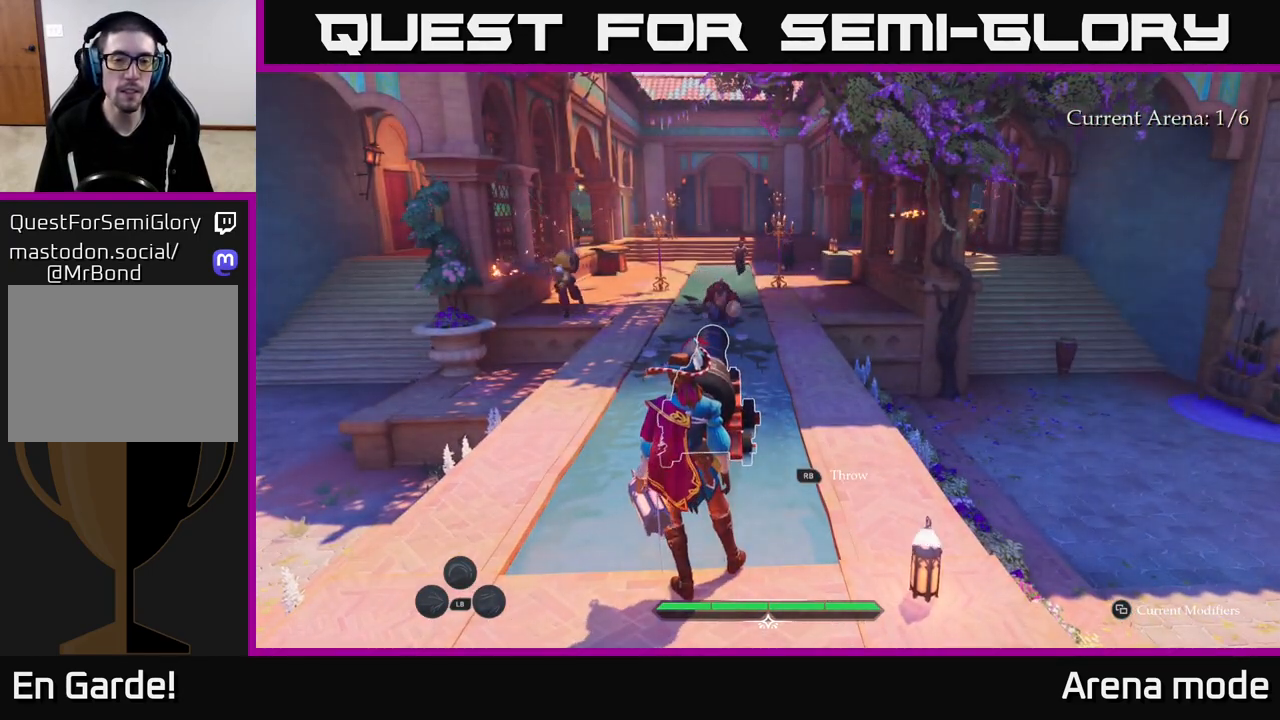
Gameplay with a controller (Xbox layout); each line is a JSON object with the inputs held at the frame after it. "events" lists button and stick changes between this image and that frame as [ms after this image, input, new state], when the widget could be followed in between.
{"buttons": [], "left_stick": "center", "right_stick": "center", "events": [[233, "R1", "down"], [317, "R1", "up"]]}
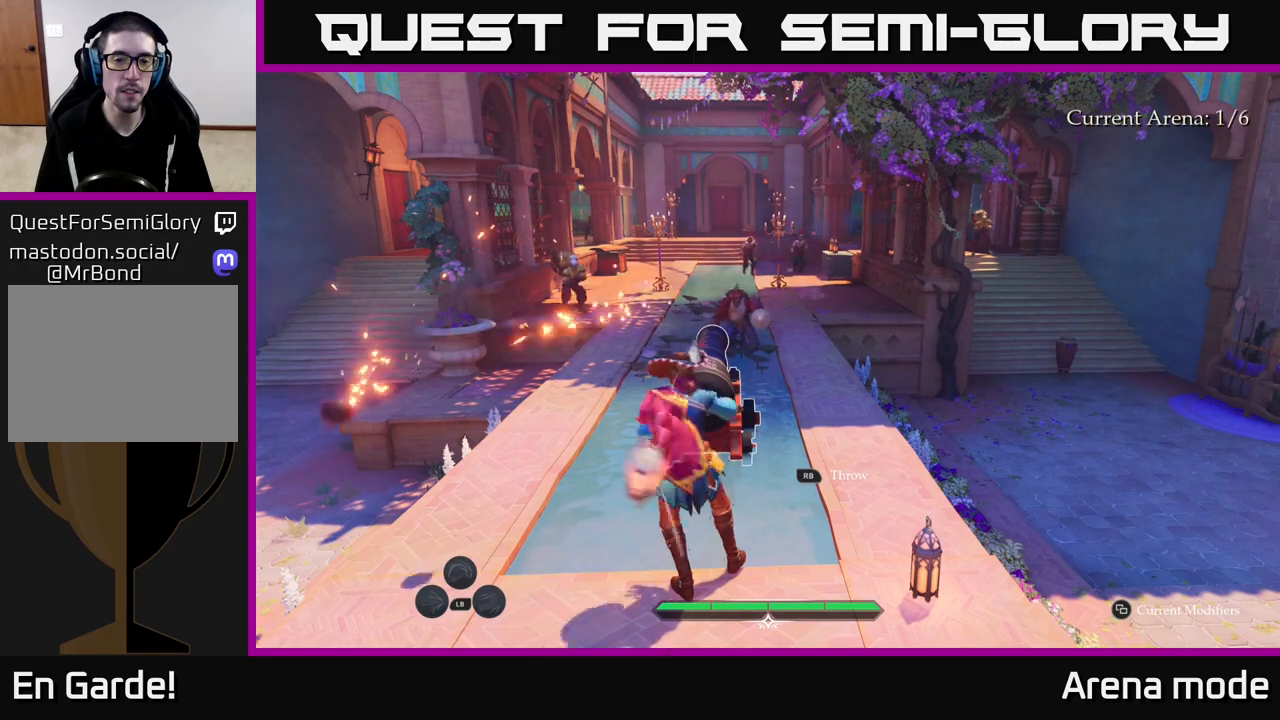
{"buttons": [], "left_stick": "right", "right_stick": "center", "events": [[300, "left_stick", "right"]]}
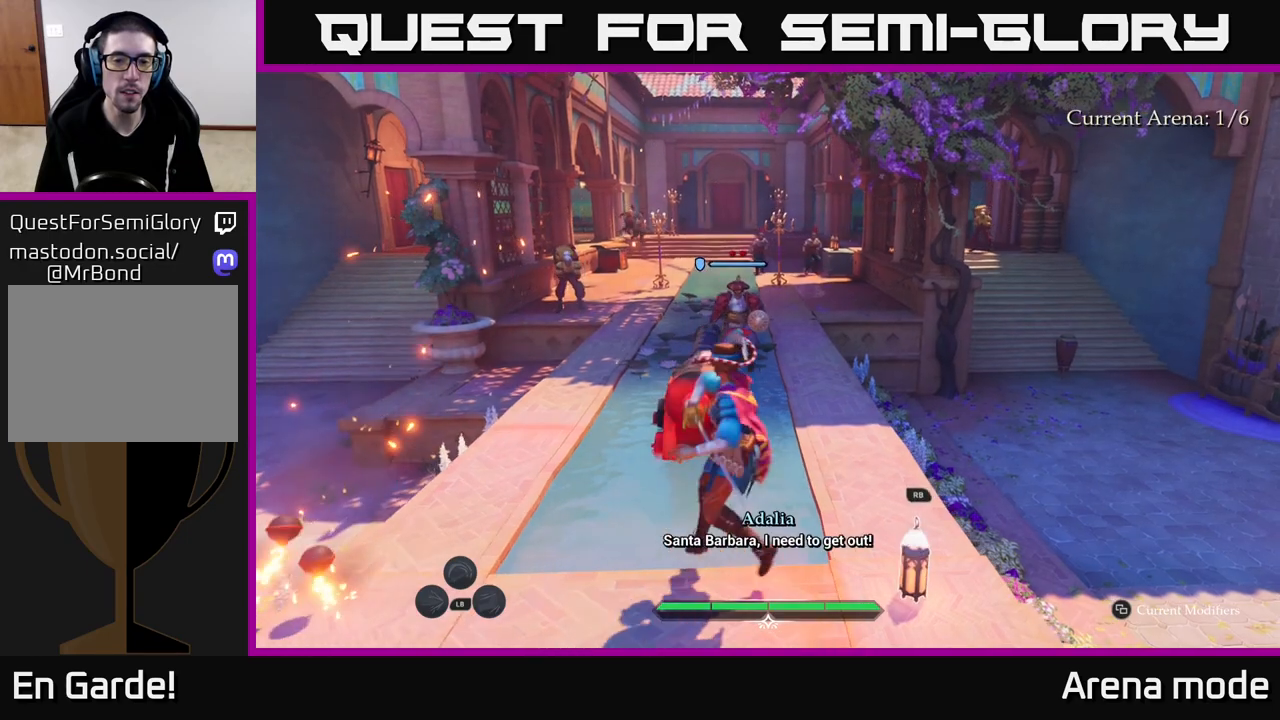
{"buttons": [], "left_stick": "center", "right_stick": "center", "events": [[67, "B", "down"], [150, "B", "up"], [183, "B", "down"], [250, "B", "up"], [417, "left_stick", "center"]]}
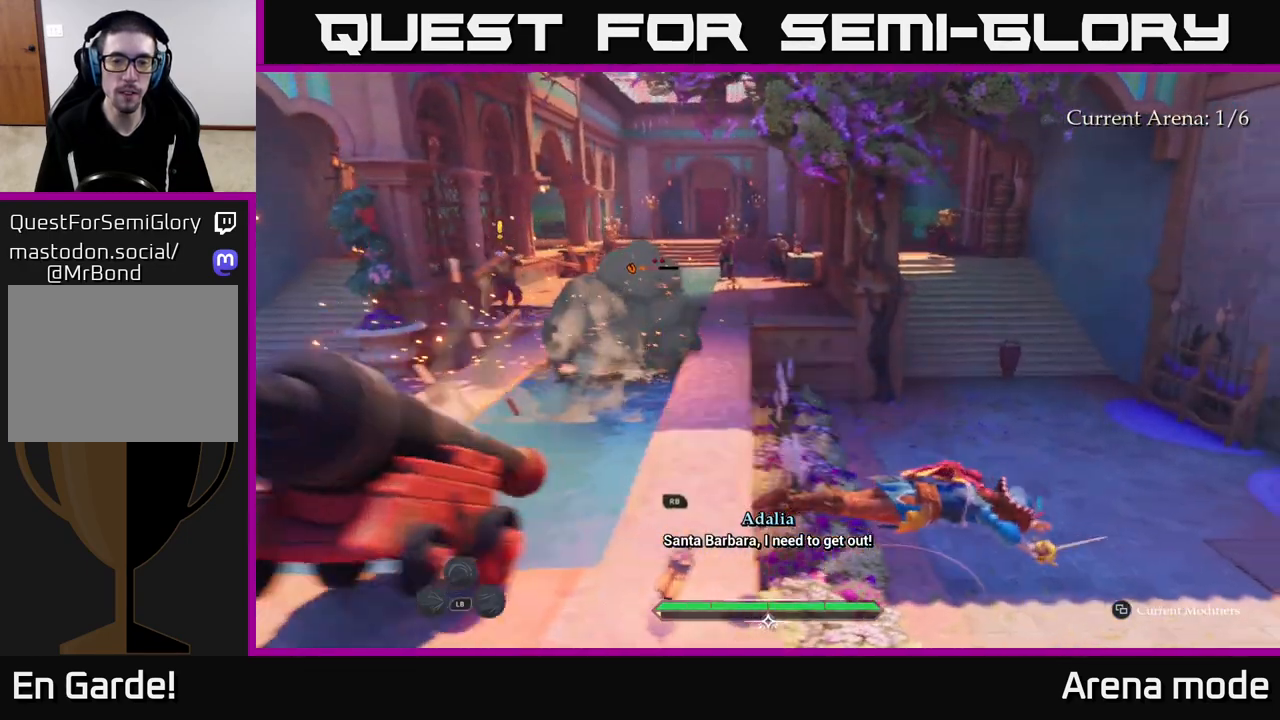
{"buttons": ["L2"], "left_stick": "up", "right_stick": "left", "events": [[167, "left_stick", "up"], [333, "L2", "down"], [500, "right_stick", "left"]]}
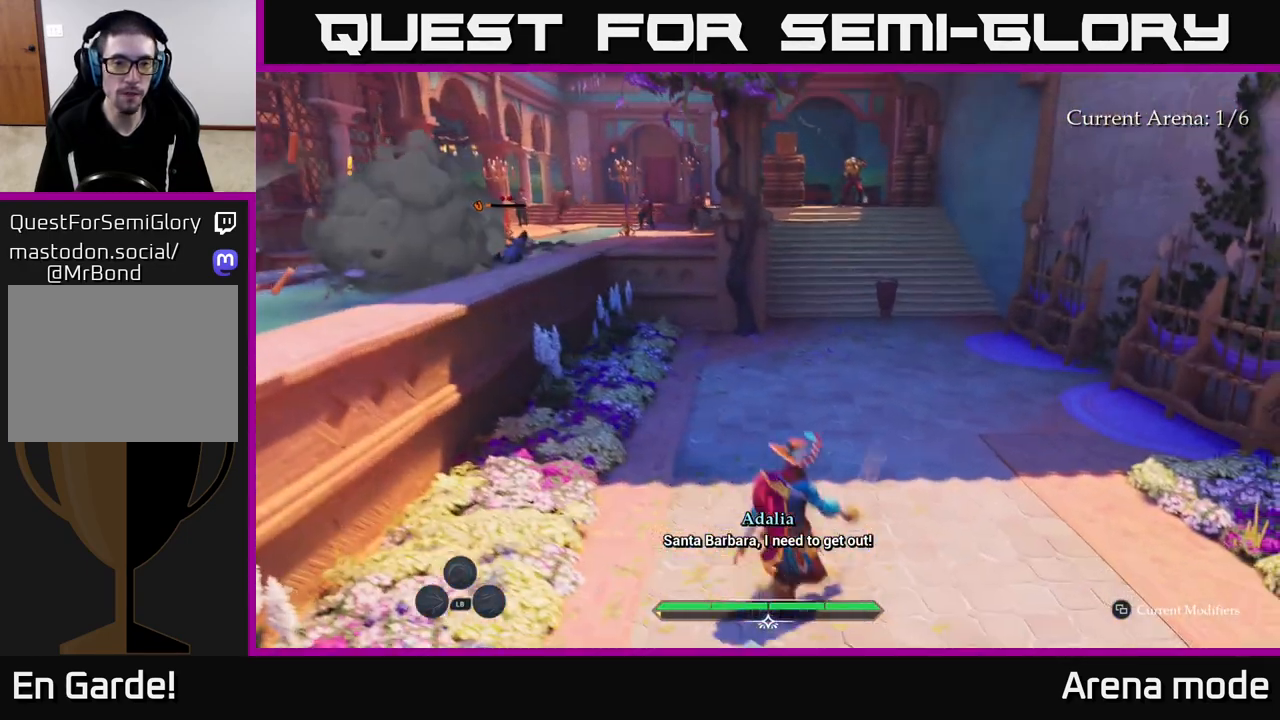
{"buttons": ["L2"], "left_stick": "up", "right_stick": "center", "events": [[67, "left_stick", "up-left"], [217, "right_stick", "center"], [500, "left_stick", "up"]]}
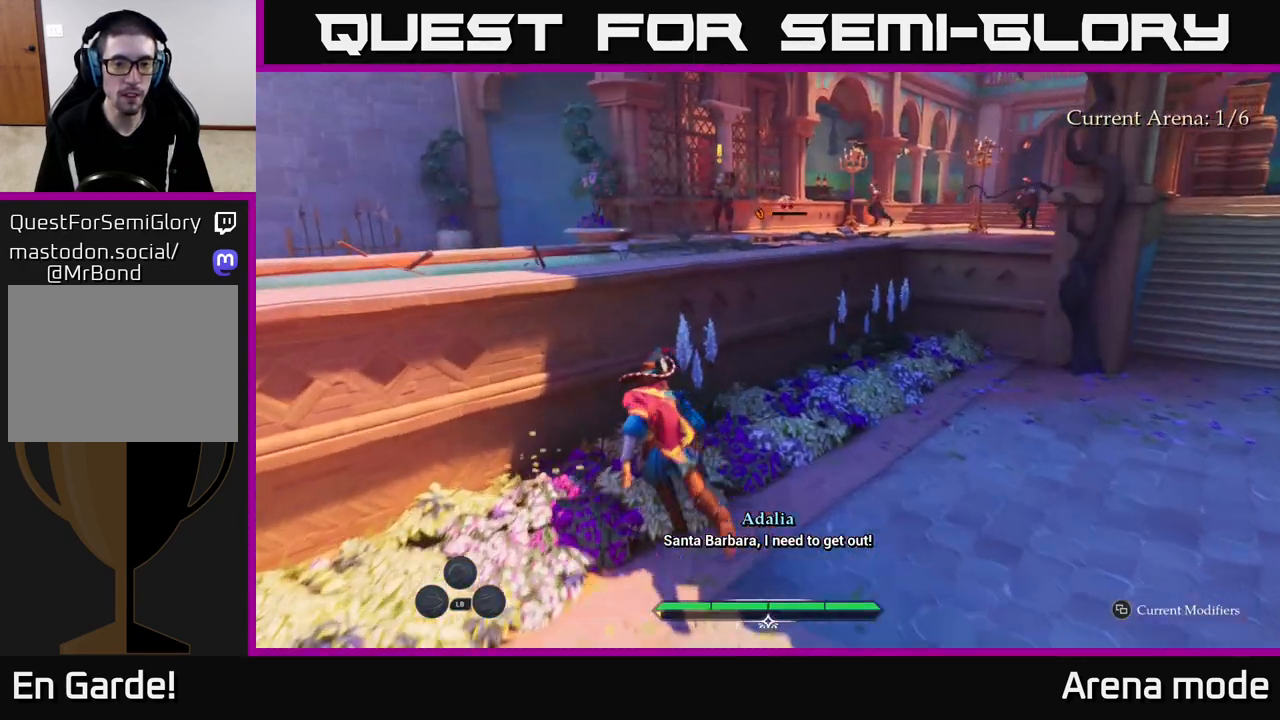
{"buttons": ["L2"], "left_stick": "up", "right_stick": "center", "events": [[167, "A", "down"], [300, "A", "up"]]}
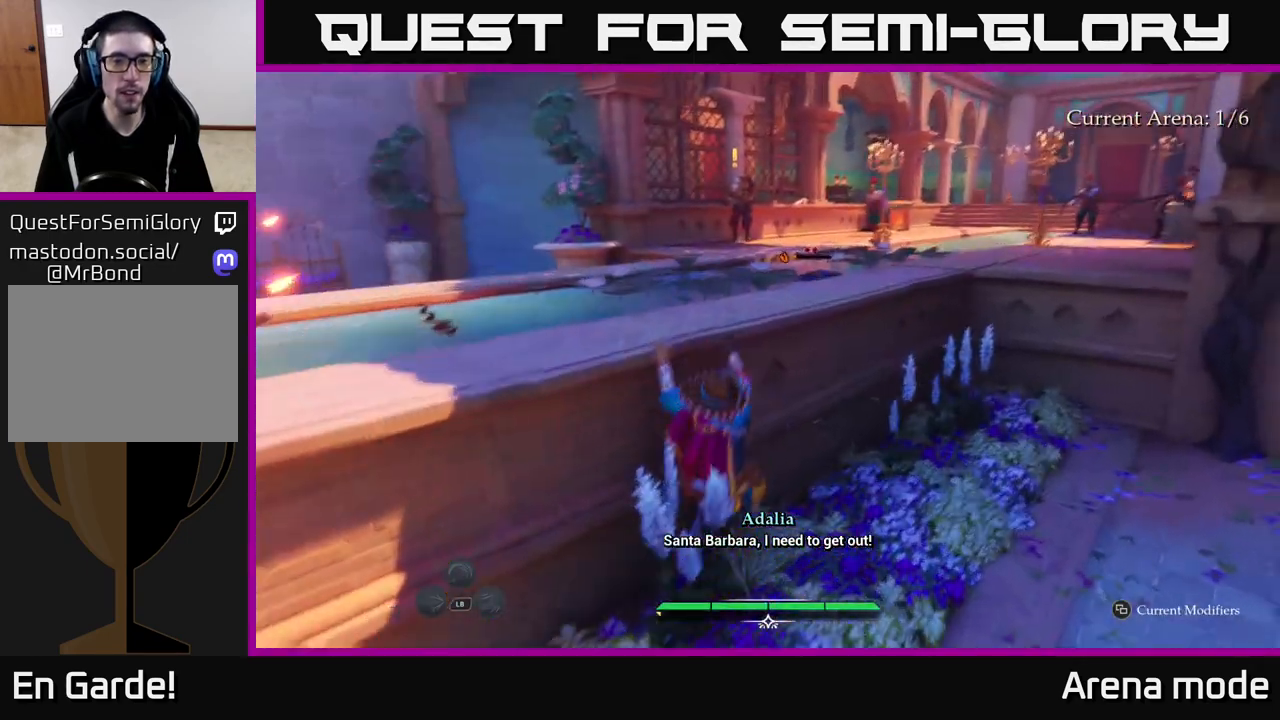
{"buttons": [], "left_stick": "up", "right_stick": "center", "events": [[200, "L2", "up"], [217, "right_stick", "down-right"], [417, "right_stick", "center"]]}
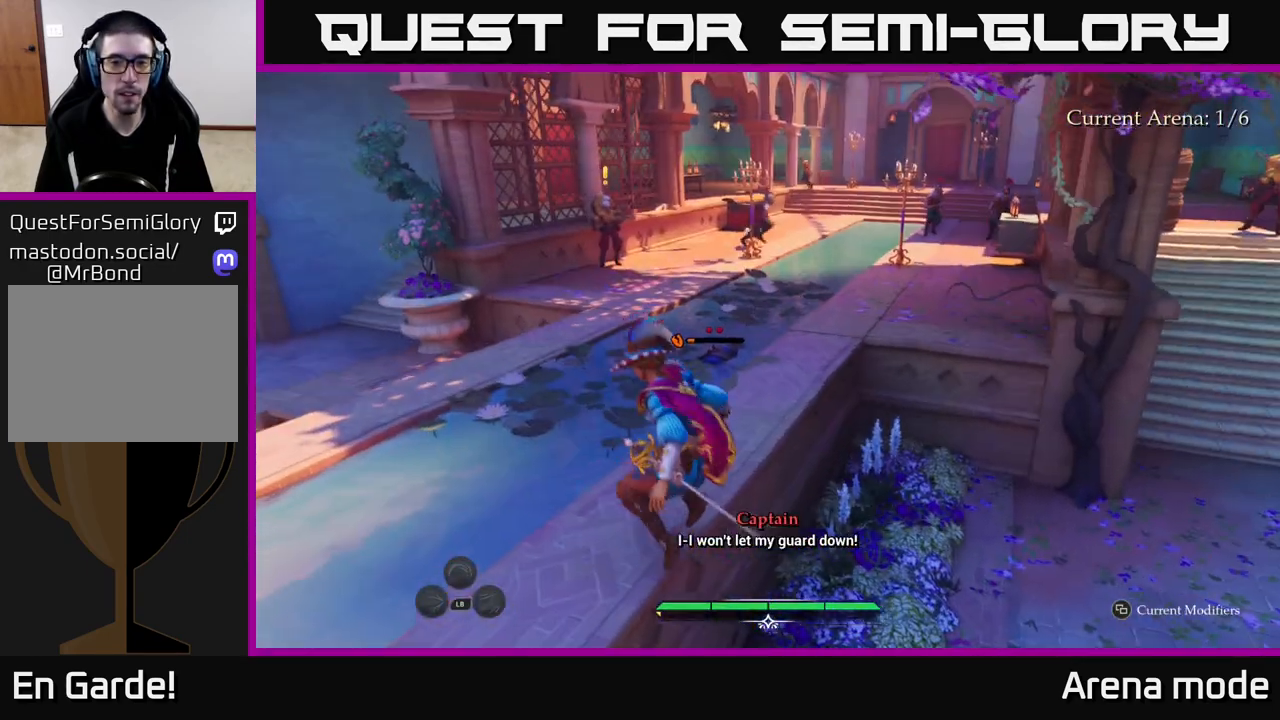
{"buttons": ["X"], "left_stick": "up", "right_stick": "center", "events": [[100, "X", "down"], [217, "X", "up"], [450, "X", "down"]]}
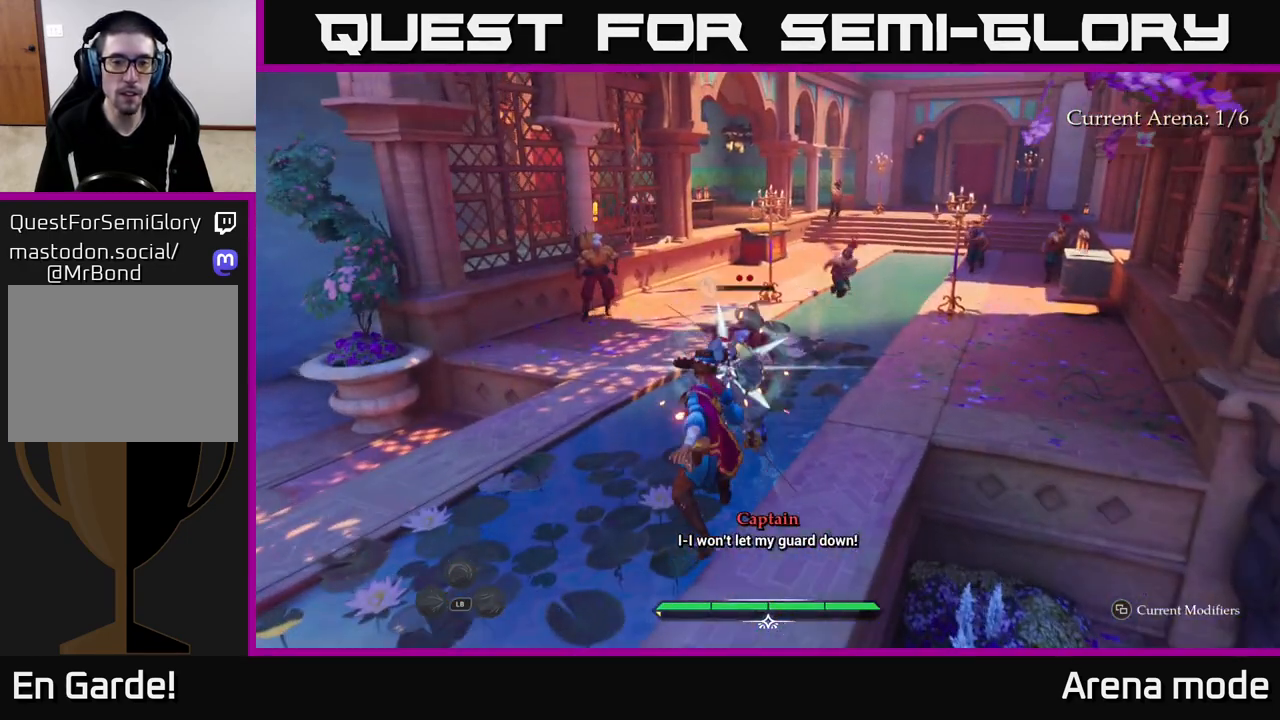
{"buttons": [], "left_stick": "up", "right_stick": "center", "events": [[50, "X", "up"], [50, "left_stick", "center"], [167, "X", "down"], [267, "X", "up"], [283, "left_stick", "up"], [350, "X", "down"], [433, "X", "up"]]}
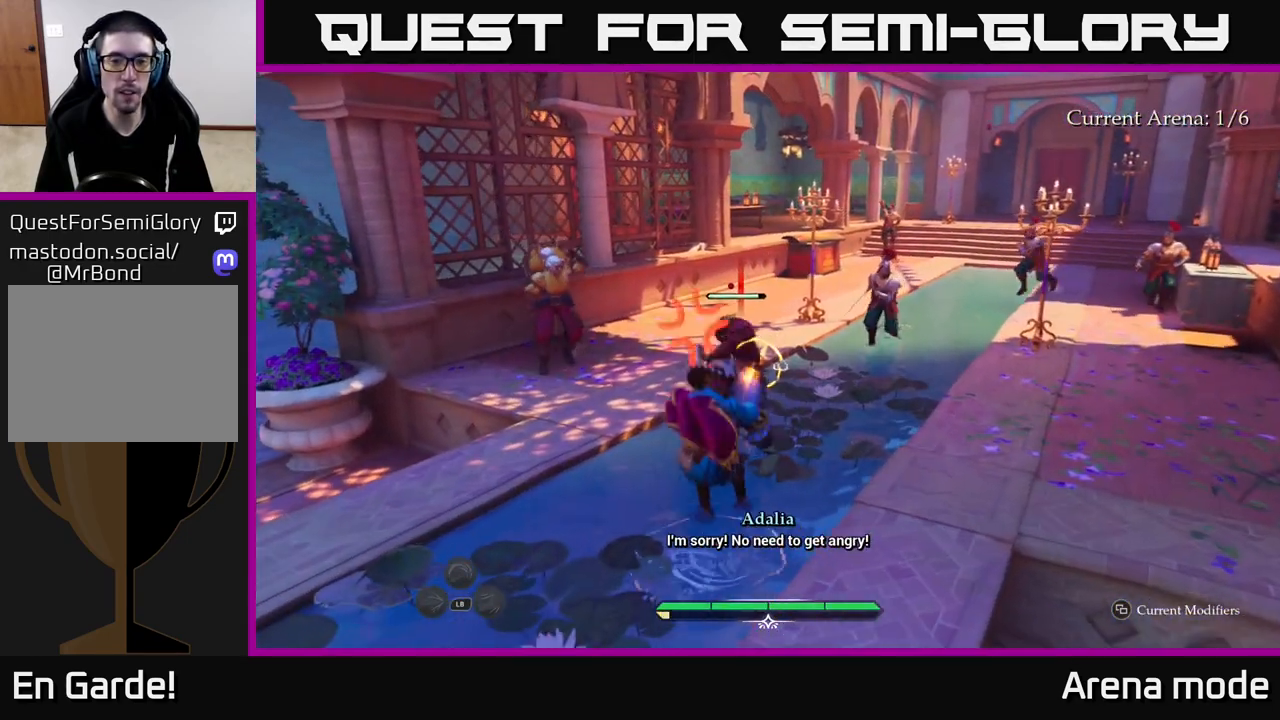
{"buttons": [], "left_stick": "center", "right_stick": "center", "events": [[33, "left_stick", "center"], [217, "left_stick", "left"], [467, "left_stick", "center"]]}
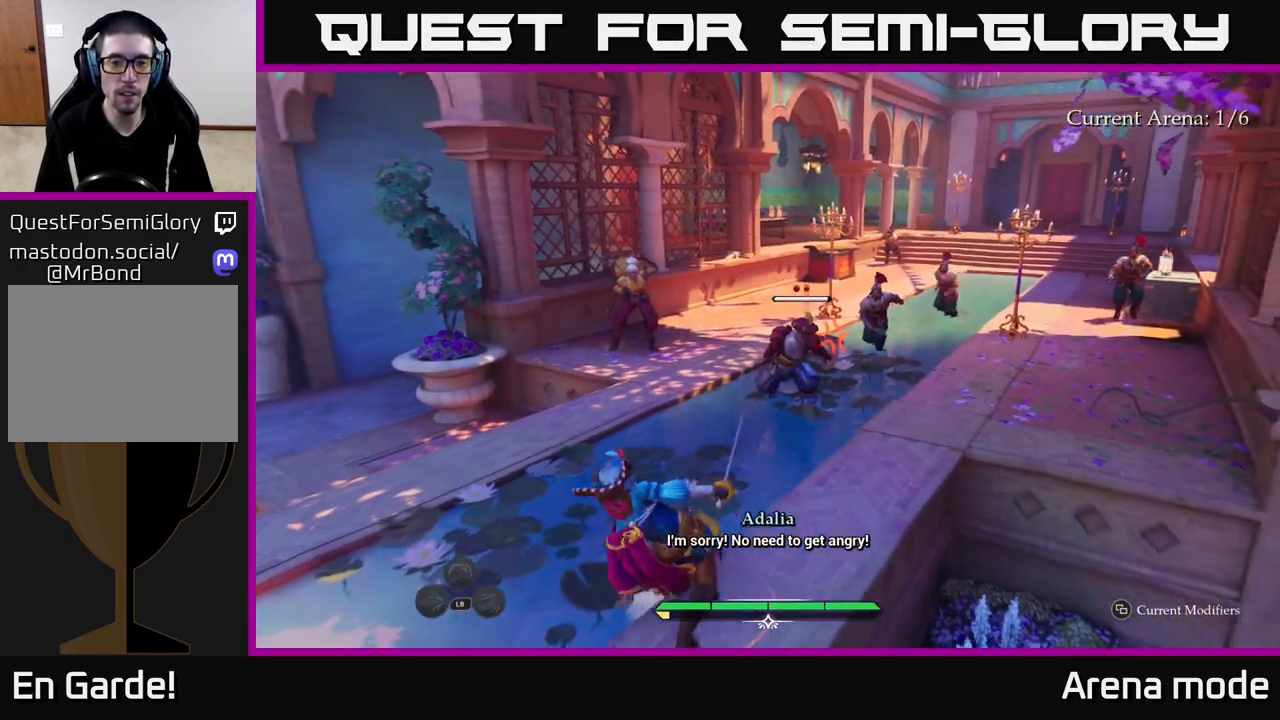
{"buttons": ["B"], "left_stick": "down-left", "right_stick": "center", "events": [[50, "left_stick", "left"], [333, "B", "down"], [417, "B", "up"], [433, "left_stick", "down-left"], [467, "B", "down"]]}
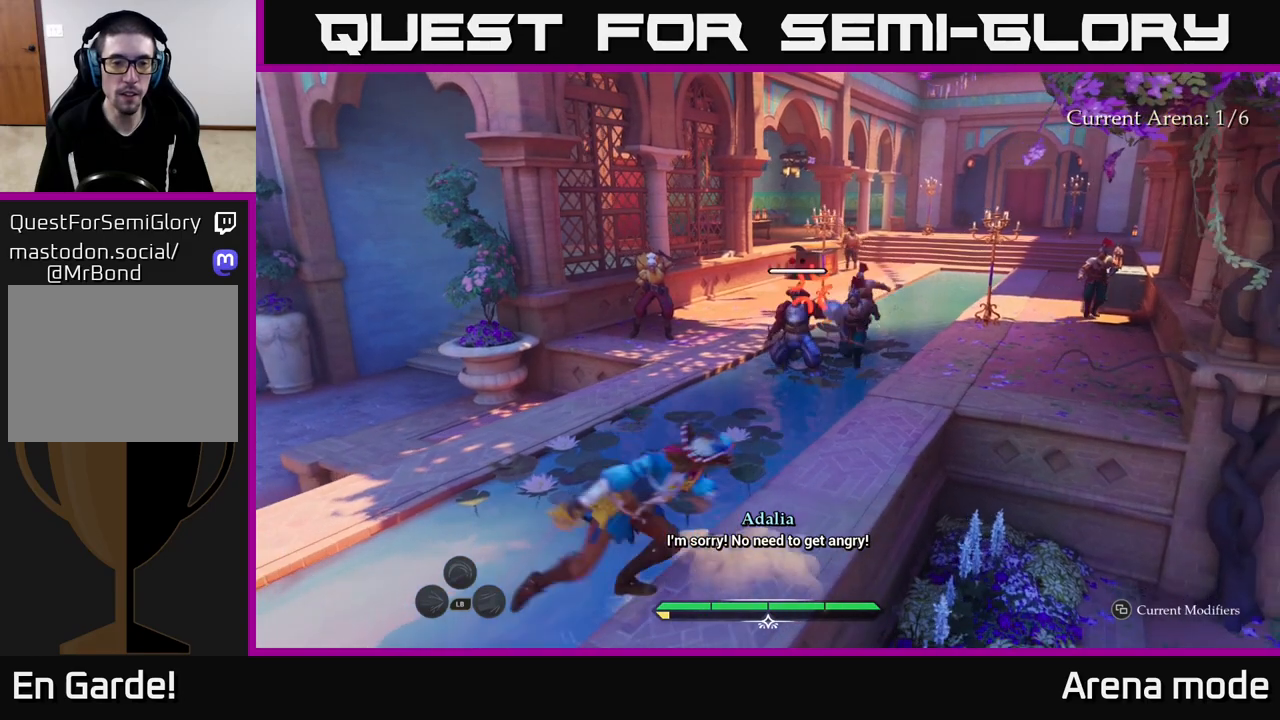
{"buttons": [], "left_stick": "down-right", "right_stick": "right", "events": [[50, "B", "up"], [200, "right_stick", "down"], [250, "left_stick", "down"], [250, "right_stick", "down-right"], [367, "left_stick", "down-right"], [467, "right_stick", "right"]]}
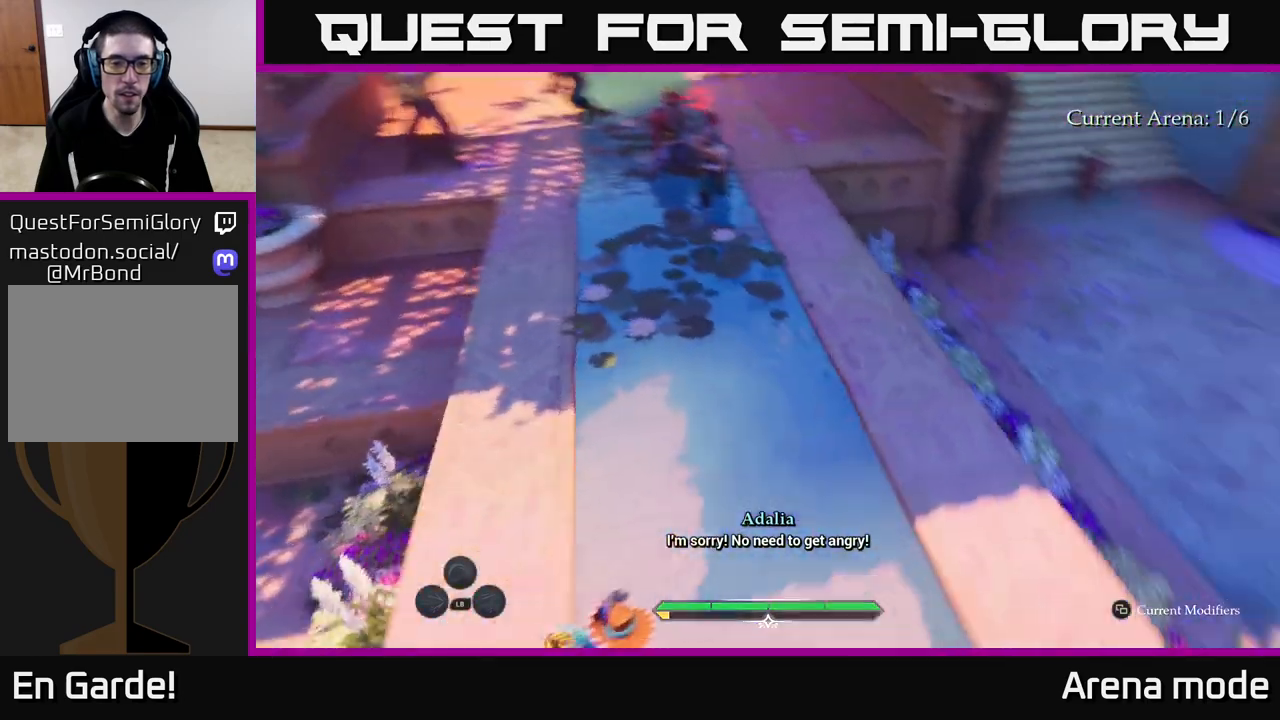
{"buttons": [], "left_stick": "up-right", "right_stick": "center", "events": [[67, "left_stick", "right"], [267, "right_stick", "center"], [500, "left_stick", "up-right"]]}
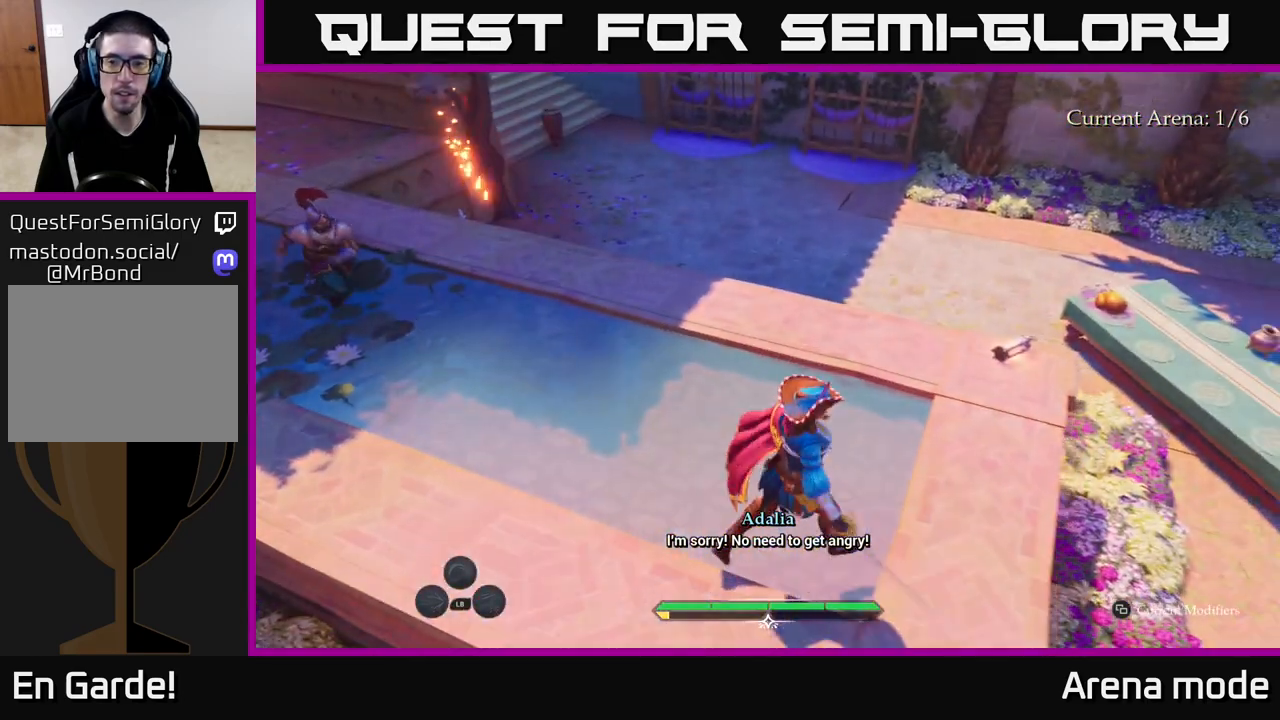
{"buttons": [], "left_stick": "up-right", "right_stick": "center", "events": []}
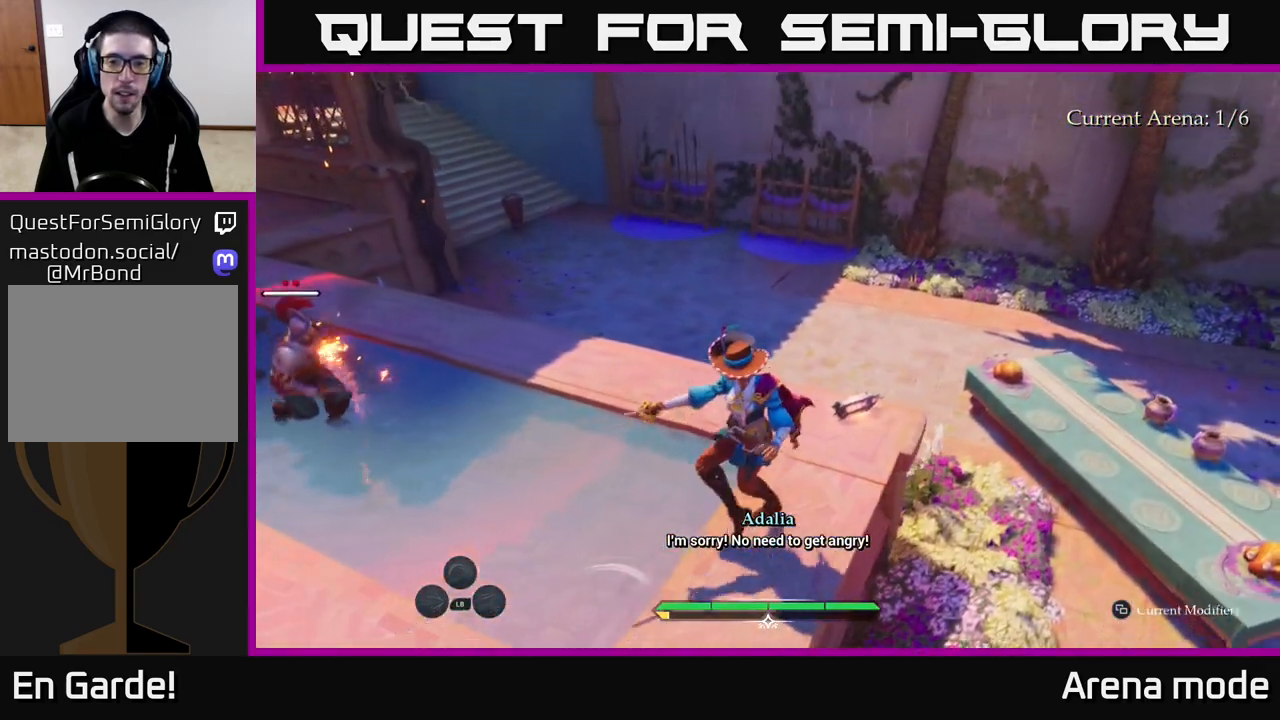
{"buttons": [], "left_stick": "down", "right_stick": "center", "events": [[100, "R1", "down"], [233, "left_stick", "right"], [267, "R1", "up"], [267, "right_stick", "left"], [450, "left_stick", "down"], [450, "right_stick", "center"]]}
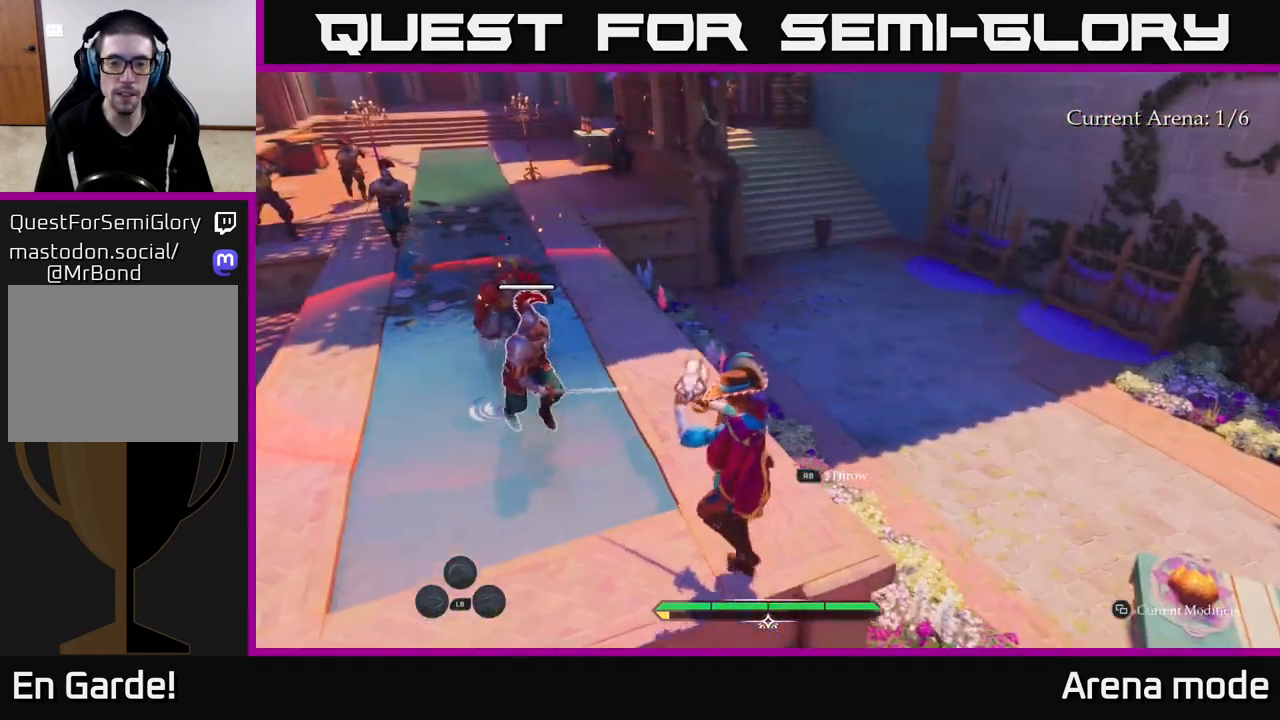
{"buttons": [], "left_stick": "down-left", "right_stick": "center", "events": [[33, "left_stick", "down-left"], [83, "A", "down"], [250, "A", "up"]]}
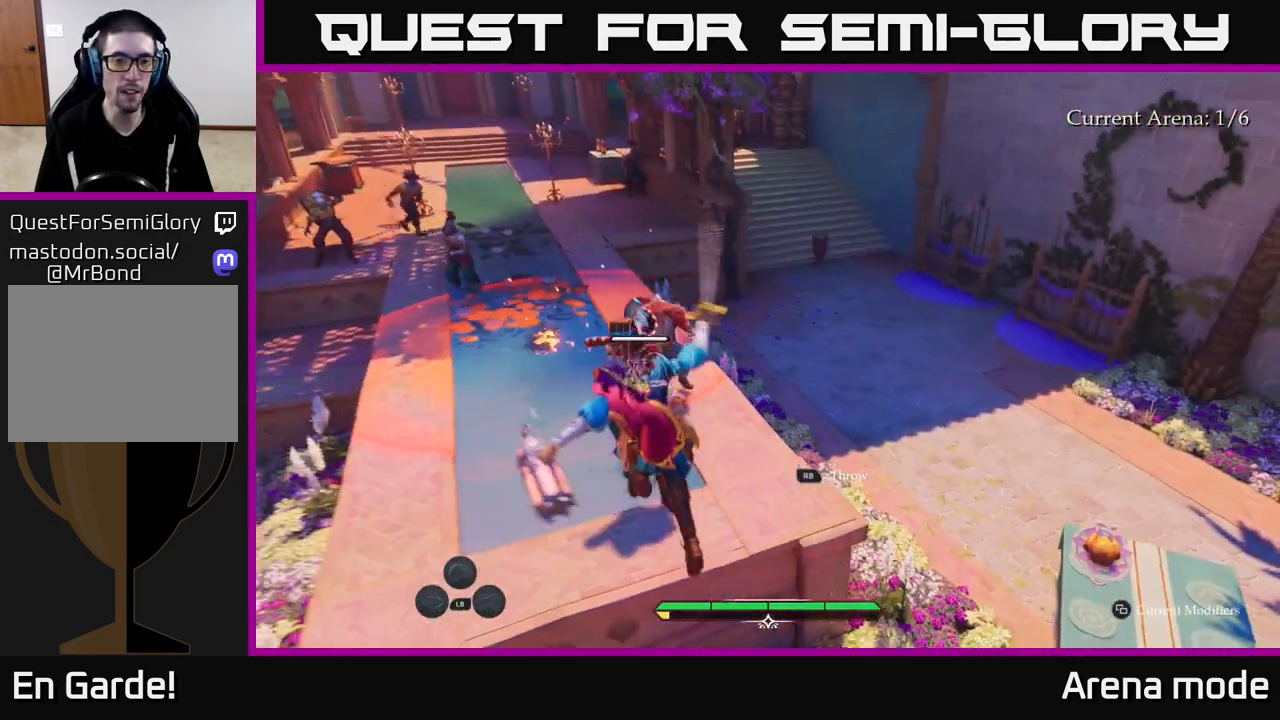
{"buttons": [], "left_stick": "down-left", "right_stick": "center", "events": [[17, "right_stick", "left"], [283, "right_stick", "center"], [383, "B", "down"], [450, "B", "up"]]}
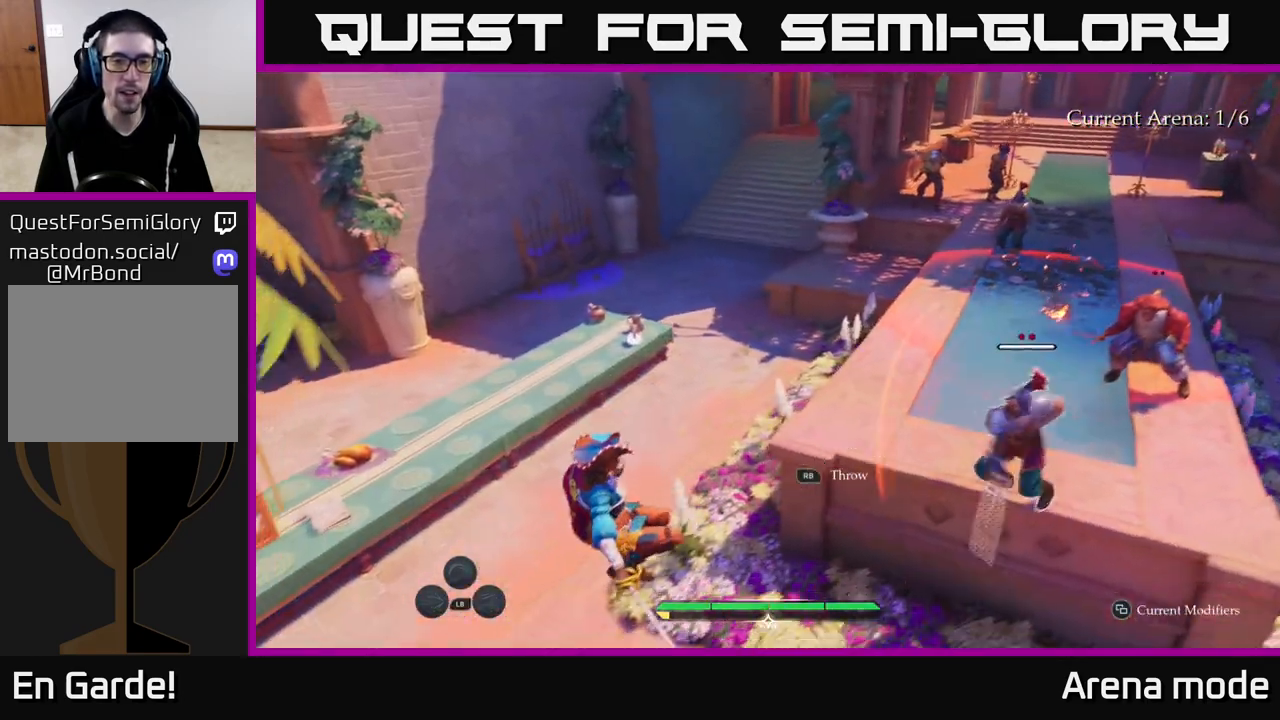
{"buttons": [], "left_stick": "up", "right_stick": "center", "events": [[67, "left_stick", "left"], [250, "left_stick", "up-left"], [450, "left_stick", "up"]]}
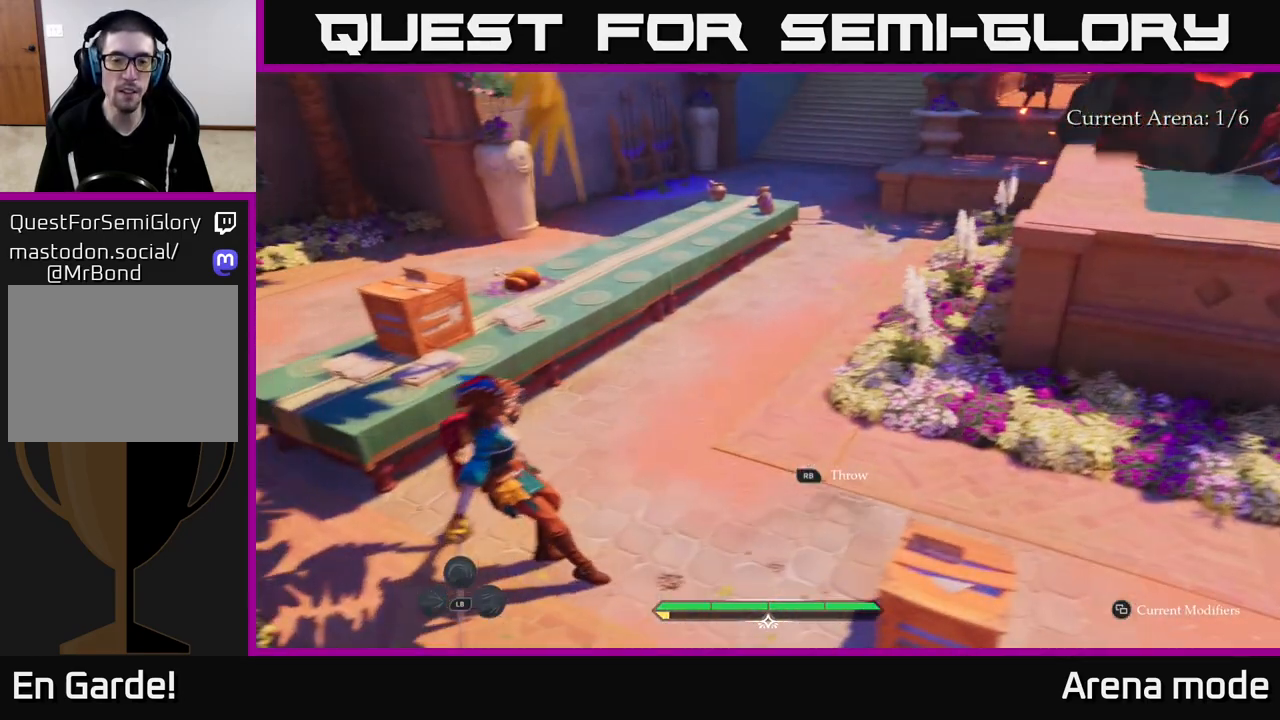
{"buttons": [], "left_stick": "up", "right_stick": "right", "events": [[33, "right_stick", "up-right"], [317, "right_stick", "right"]]}
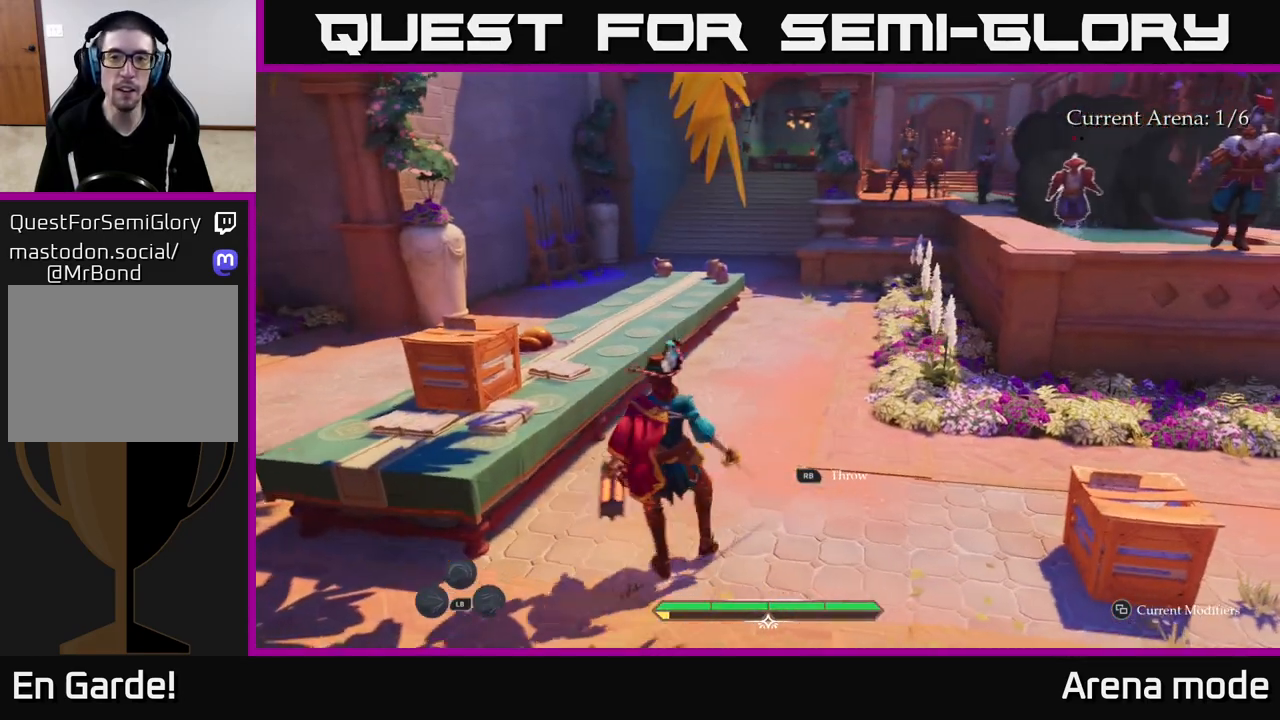
{"buttons": [], "left_stick": "up", "right_stick": "center", "events": [[167, "right_stick", "up-right"], [483, "right_stick", "center"]]}
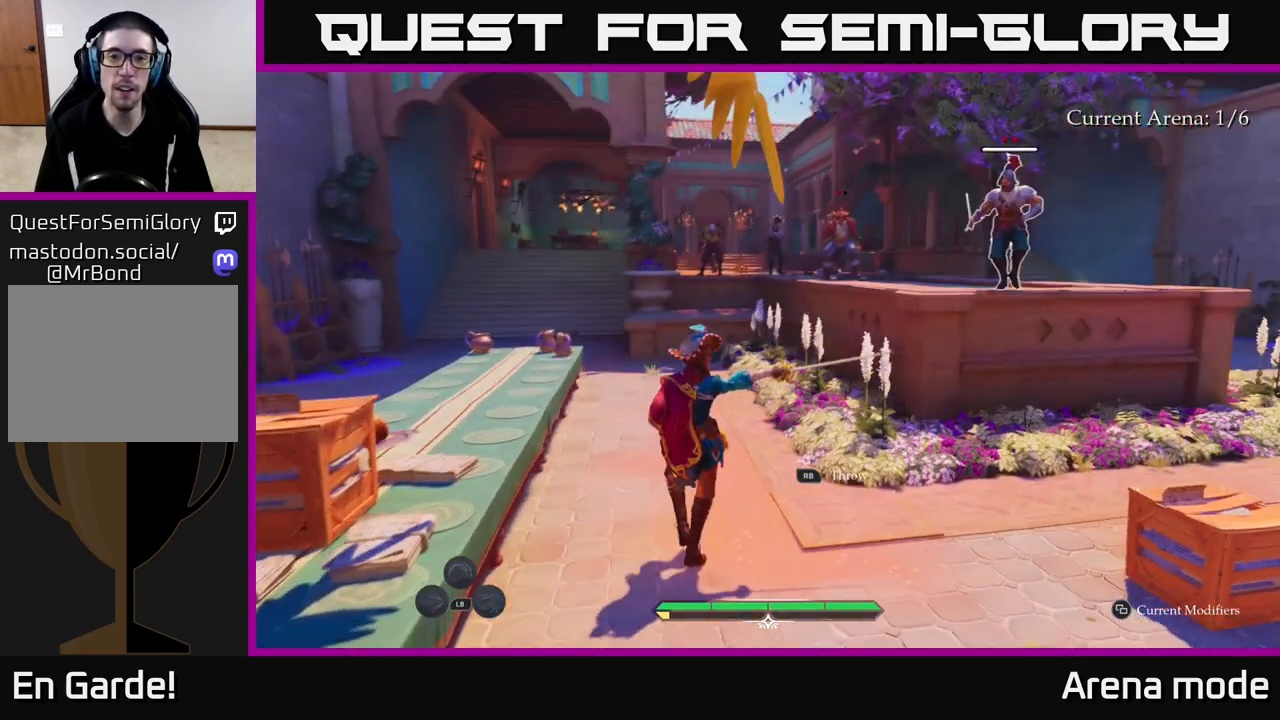
{"buttons": [], "left_stick": "up", "right_stick": "left", "events": [[100, "right_stick", "up"], [150, "right_stick", "up-left"], [283, "right_stick", "center"], [500, "right_stick", "left"]]}
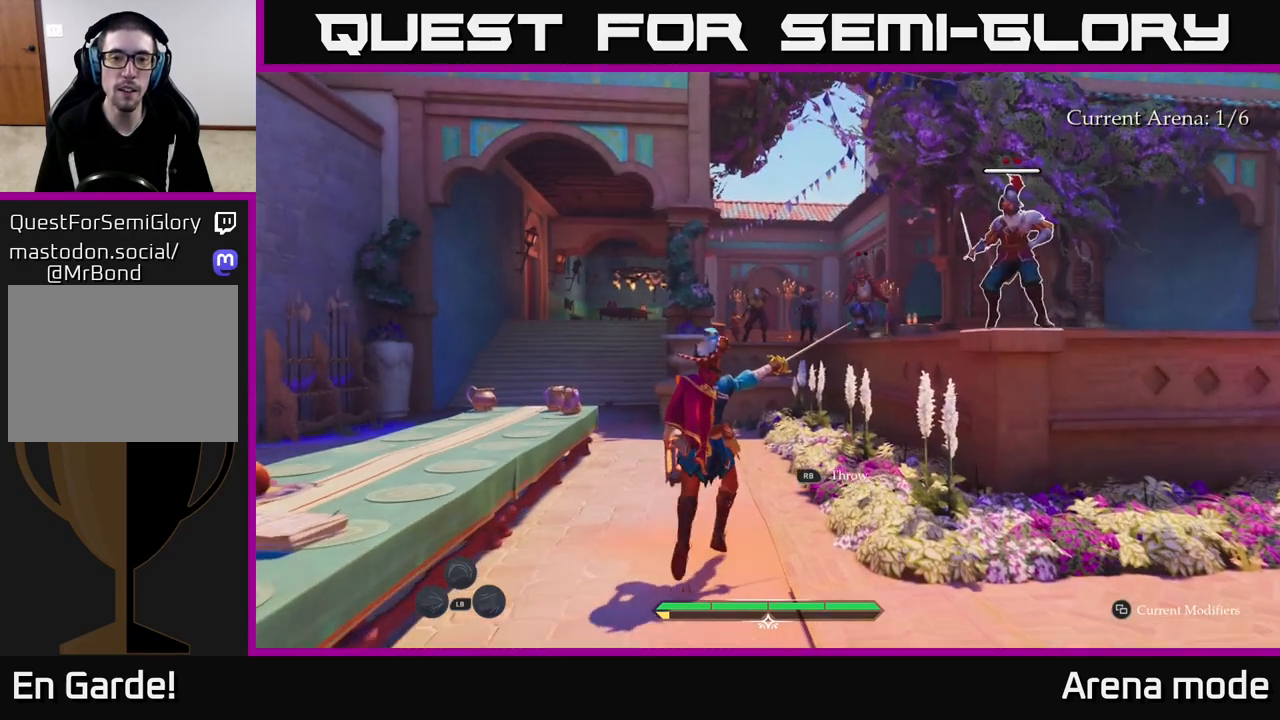
{"buttons": [], "left_stick": "up", "right_stick": "right", "events": [[167, "right_stick", "center"], [417, "right_stick", "right"]]}
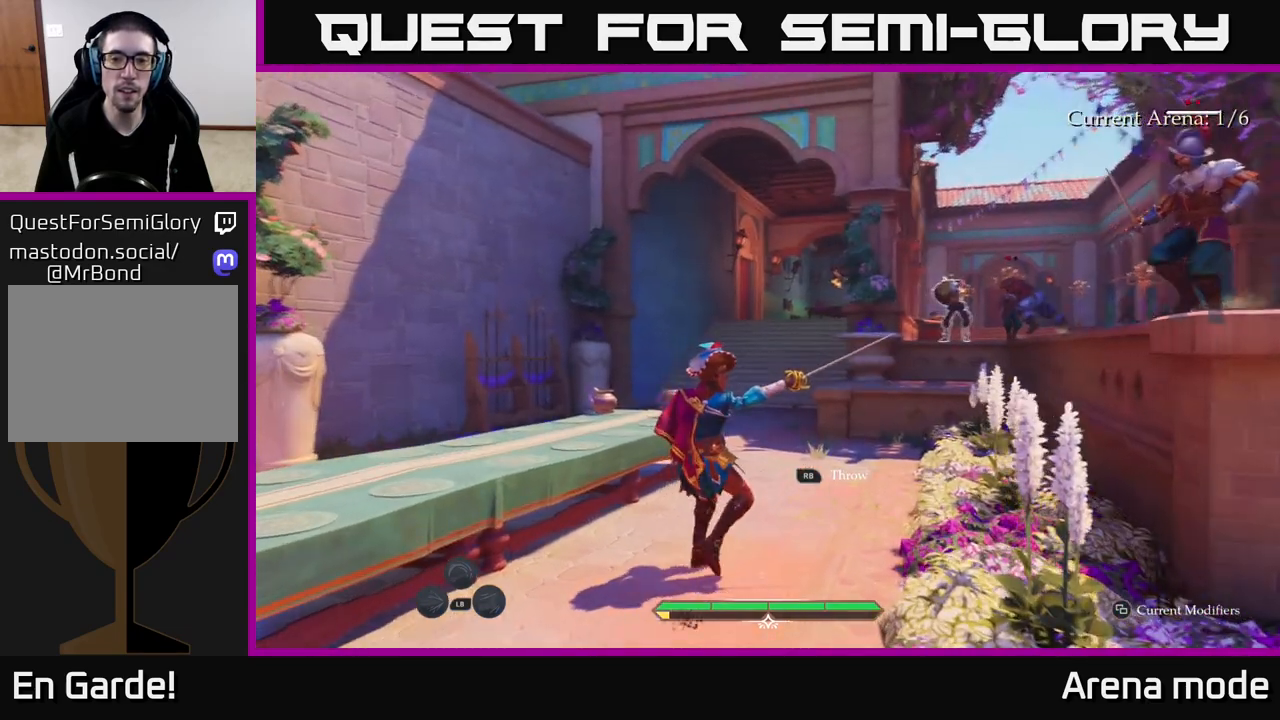
{"buttons": [], "left_stick": "up", "right_stick": "center", "events": [[83, "right_stick", "center"], [317, "R1", "down"], [400, "R1", "up"]]}
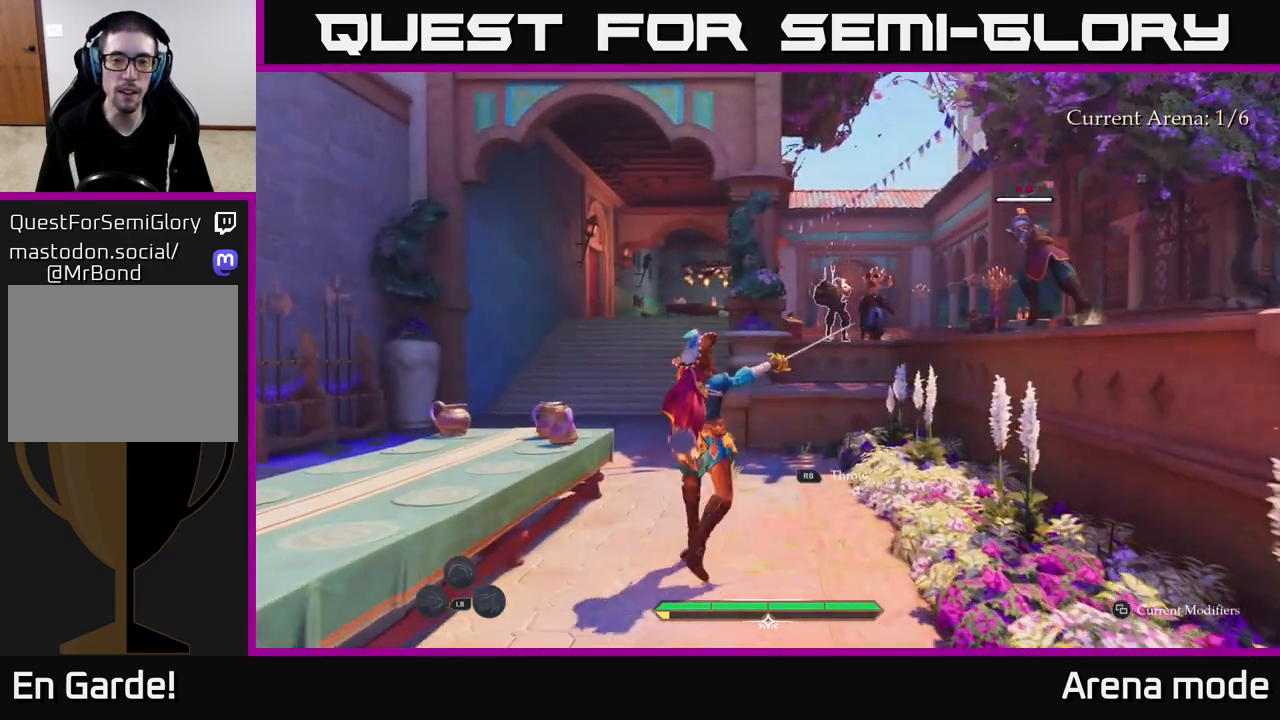
{"buttons": [], "left_stick": "down", "right_stick": "center", "events": [[150, "left_stick", "down"]]}
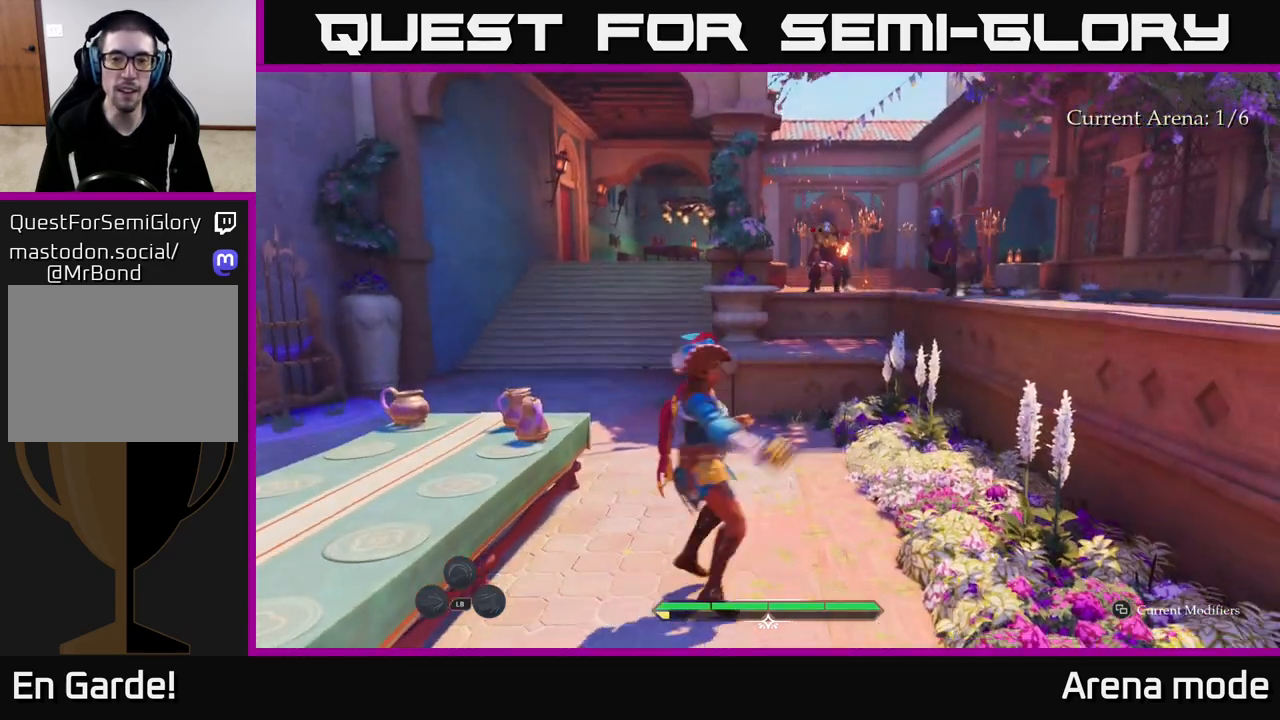
{"buttons": [], "left_stick": "down-right", "right_stick": "center", "events": [[17, "left_stick", "down-right"], [317, "B", "down"], [417, "B", "up"]]}
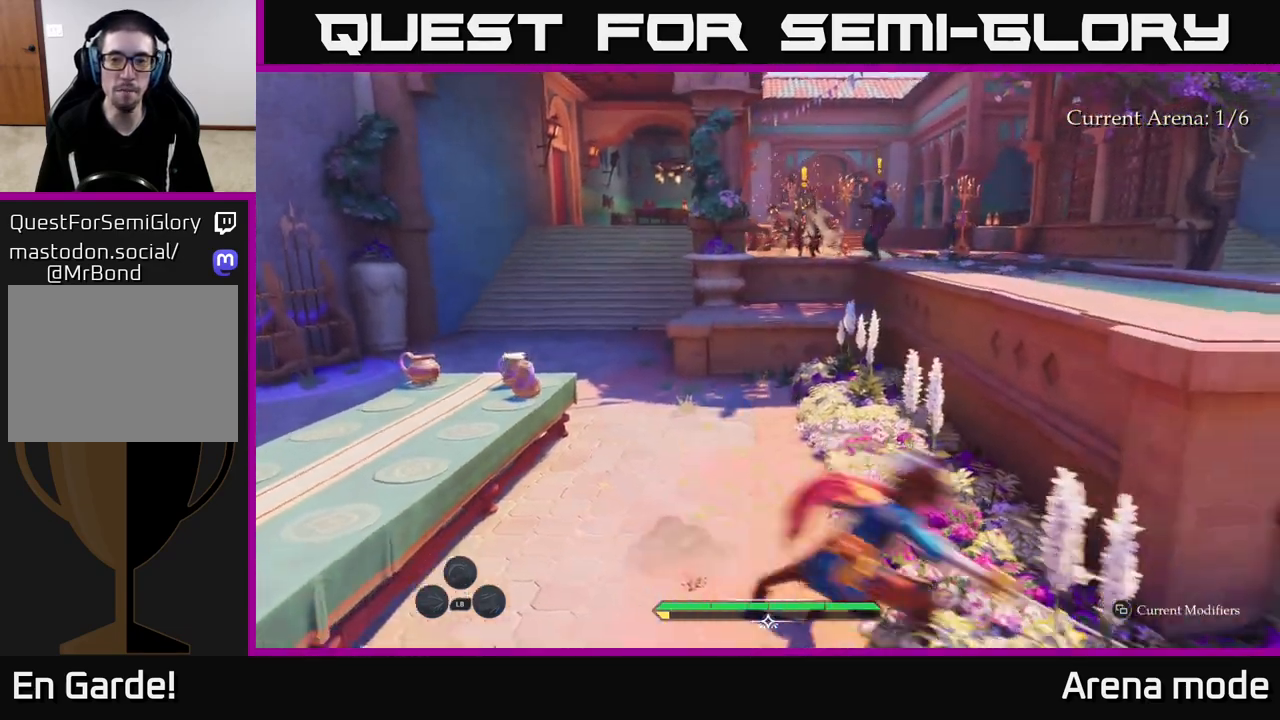
{"buttons": [], "left_stick": "right", "right_stick": "center", "events": [[50, "left_stick", "right"]]}
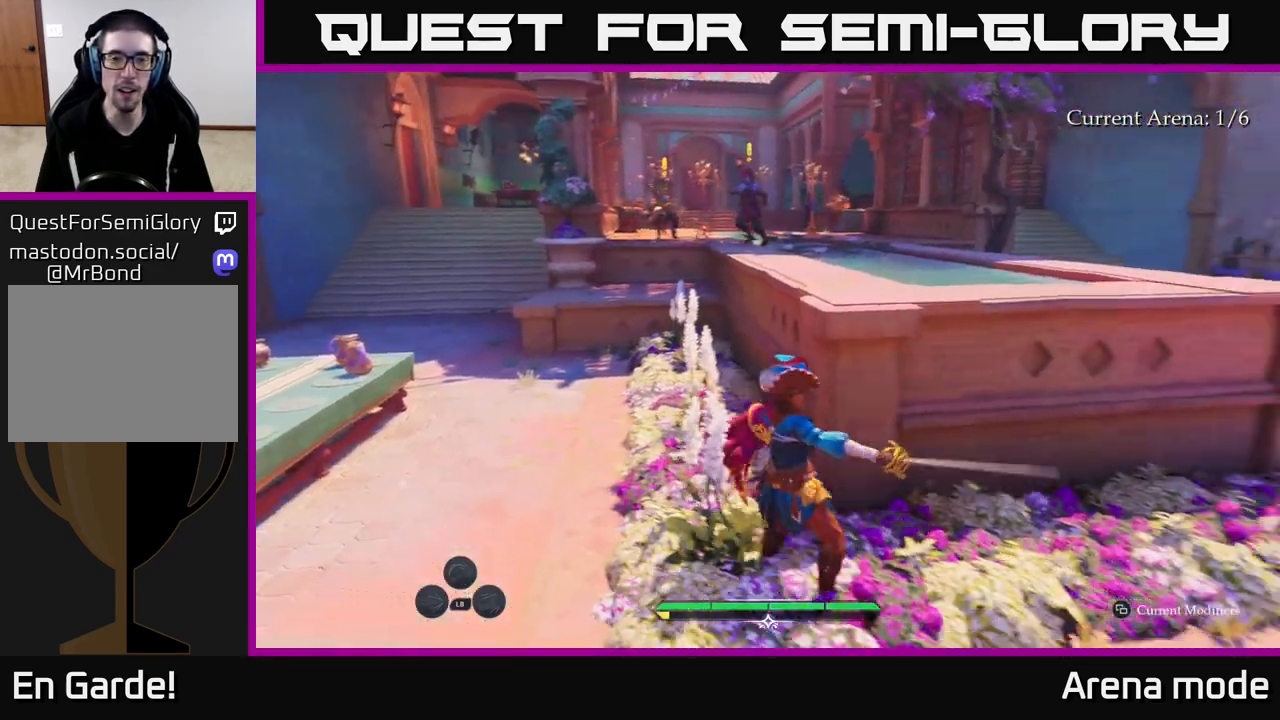
{"buttons": [], "left_stick": "up", "right_stick": "center", "events": [[267, "left_stick", "up-right"], [450, "left_stick", "up"]]}
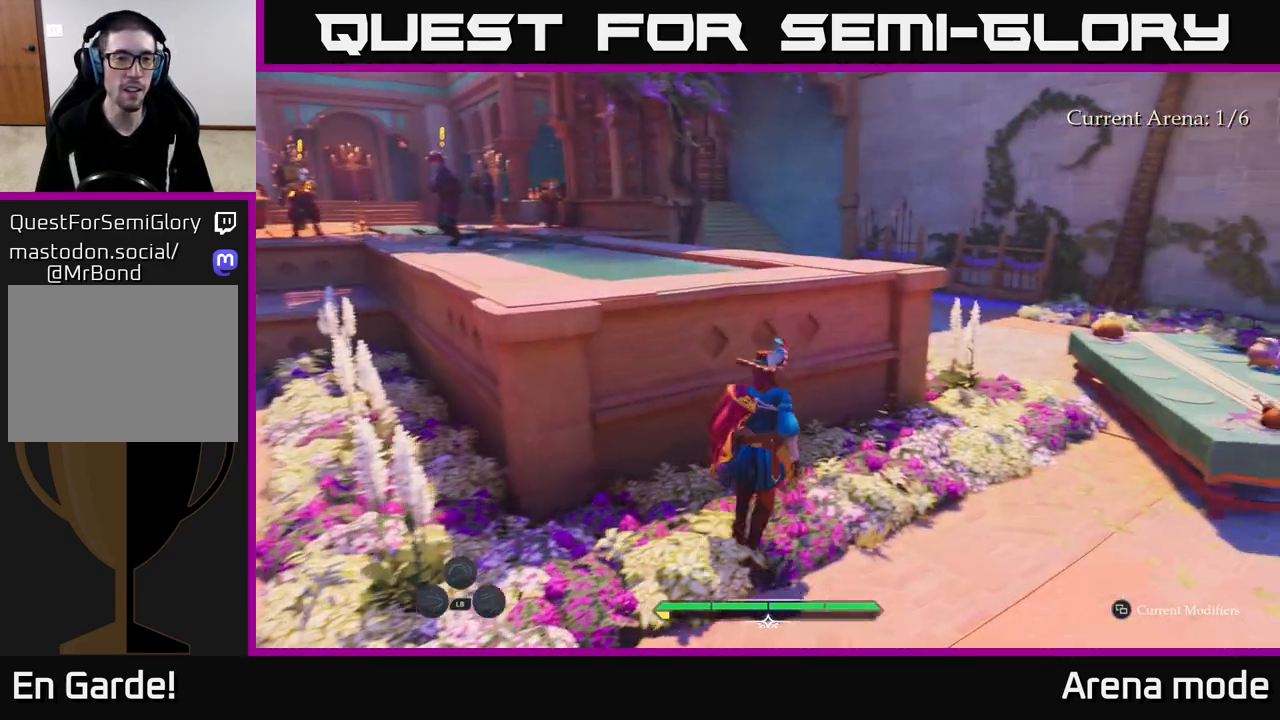
{"buttons": [], "left_stick": "up-left", "right_stick": "center", "events": [[183, "left_stick", "up-left"], [250, "A", "down"], [417, "A", "up"]]}